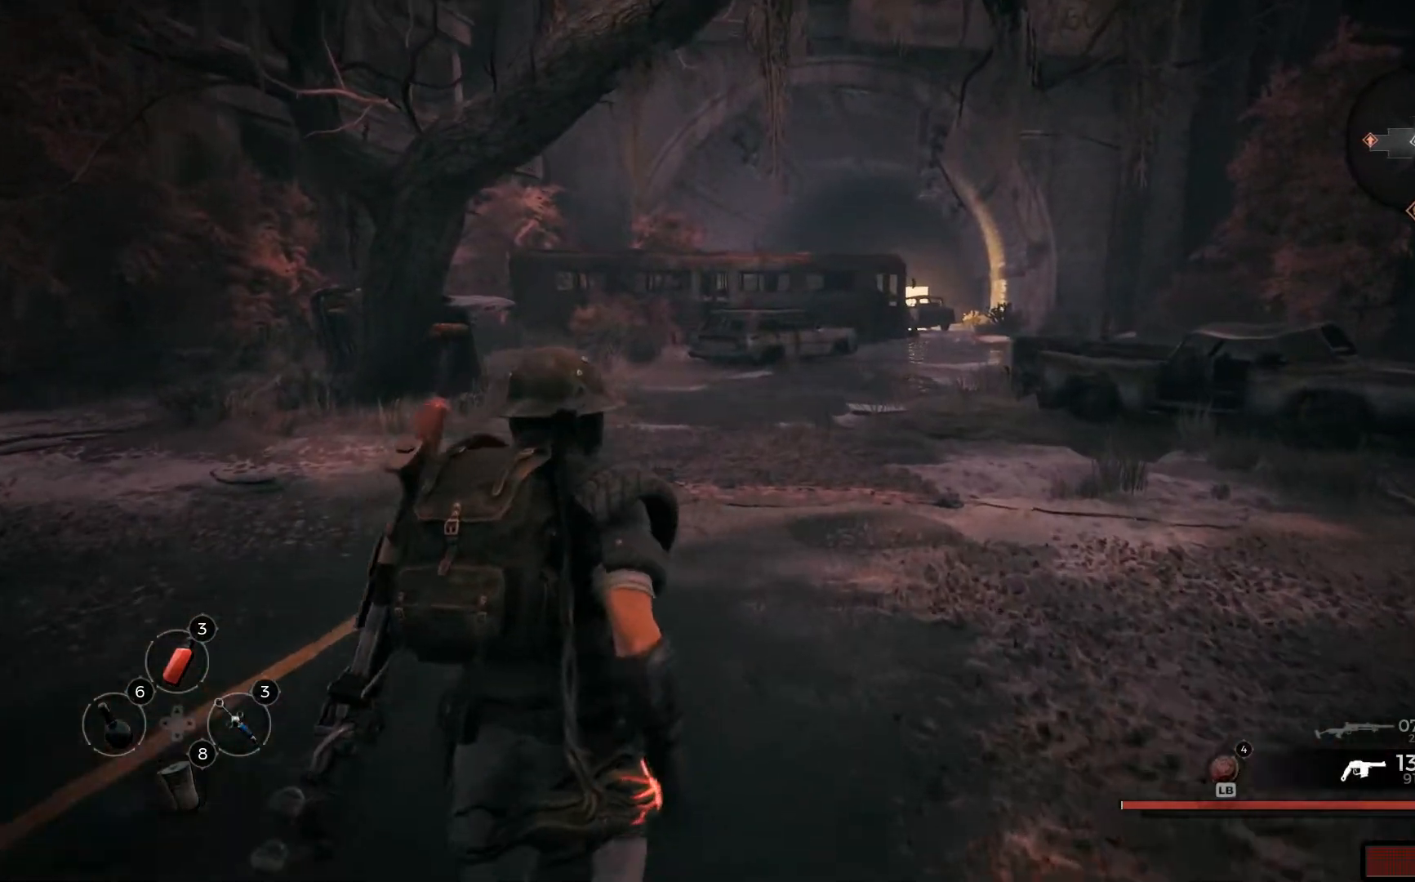
Gameplay with a controller (Xbox layout); each line is a JSON object with the inputs held at the frame after it. "events" lists button and stick changes between this image and that frame as [ms after this image, input, new state], when the widget could be followed in between.
{"buttons": [], "left_stick": "up", "right_stick": "right", "events": [[150, "right_stick", "center"], [401, "right_stick", "right"]]}
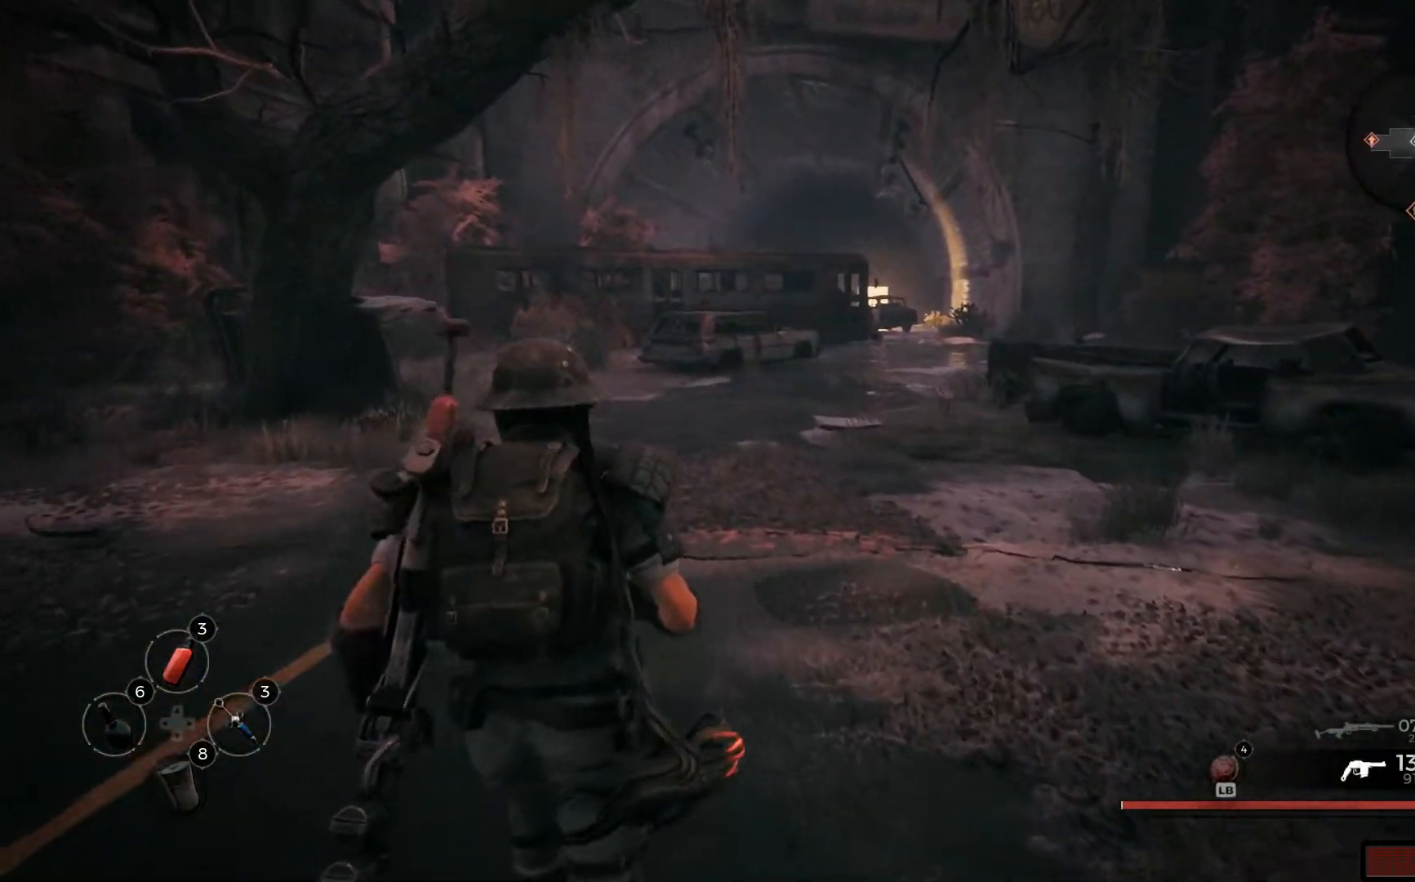
{"buttons": [], "left_stick": "up", "right_stick": "right", "events": []}
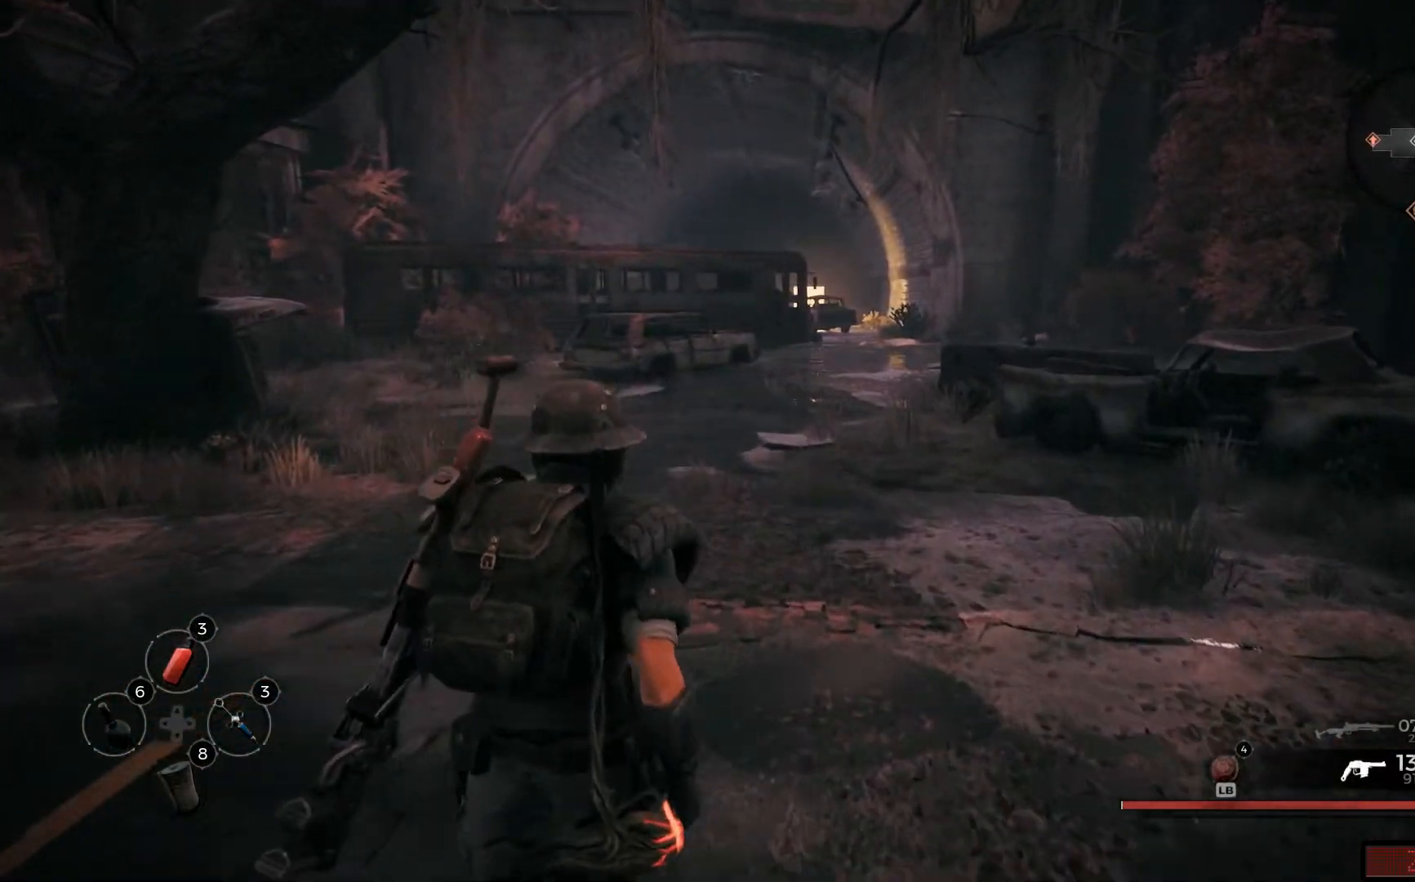
{"buttons": [], "left_stick": "up", "right_stick": "center", "events": [[301, "right_stick", "center"]]}
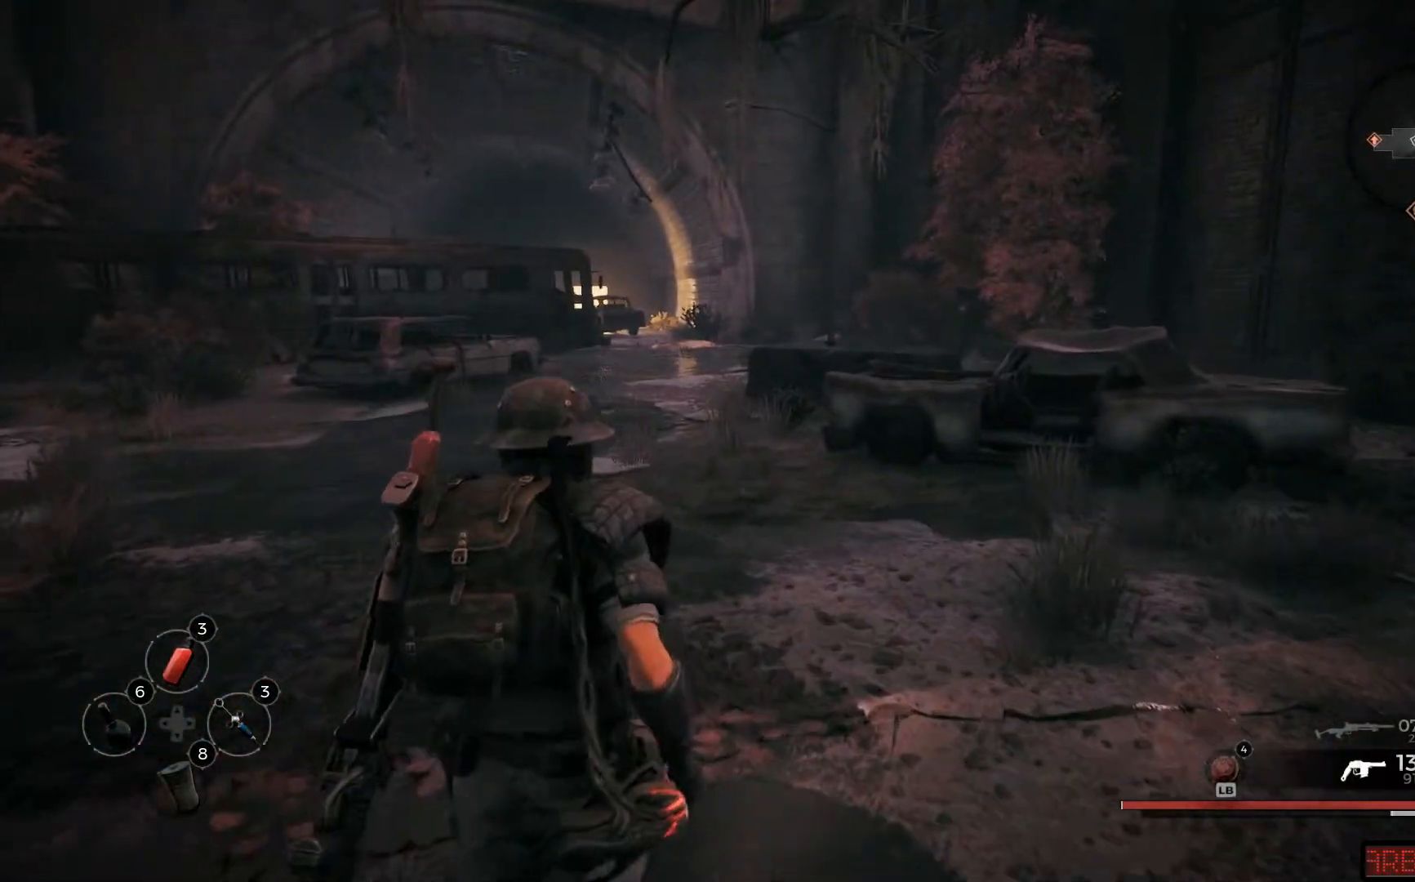
{"buttons": ["L3"], "left_stick": "up", "right_stick": "center", "events": [[500, "L3", "down"]]}
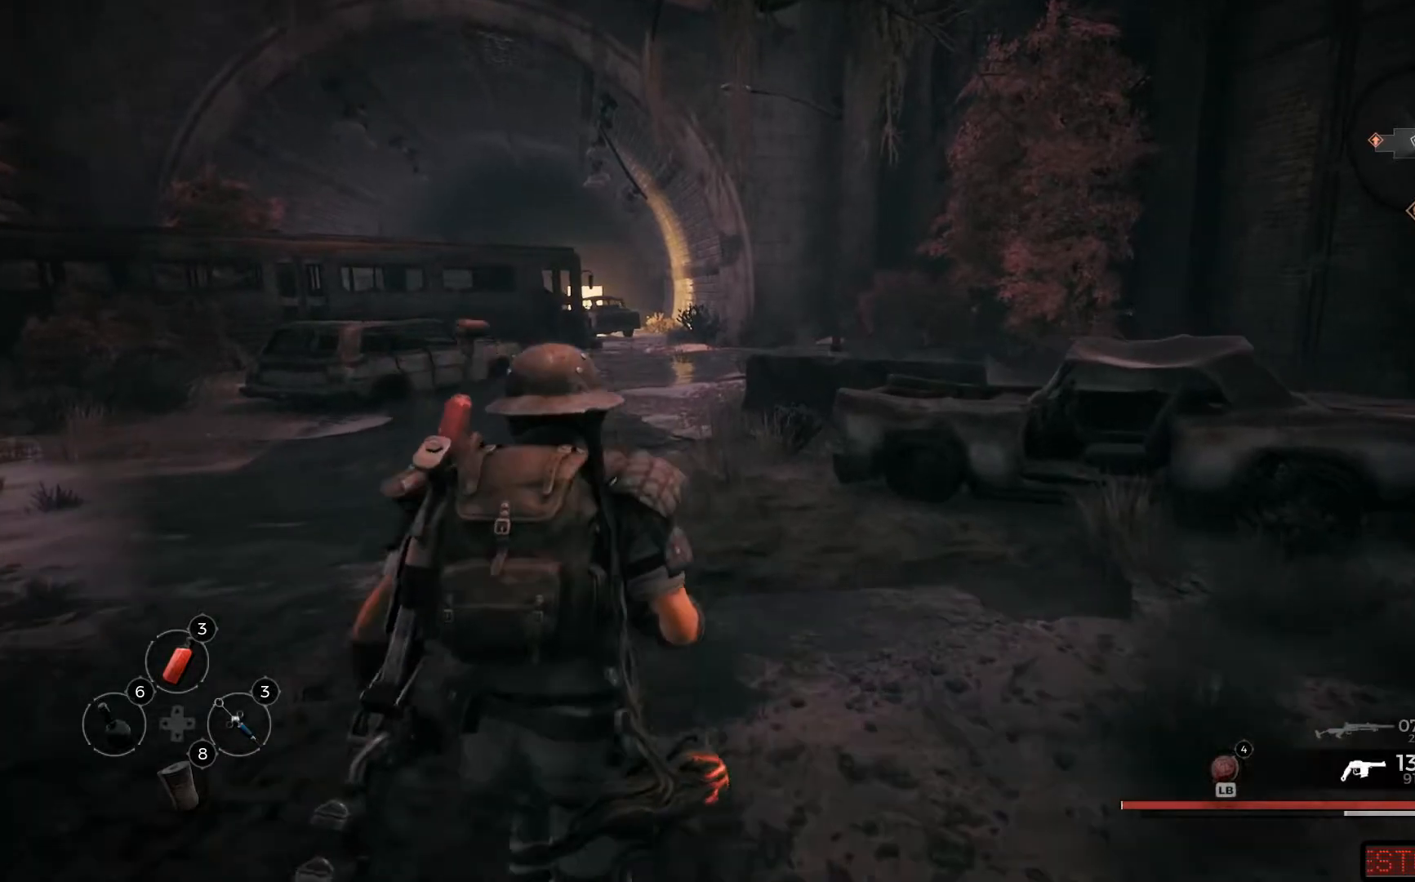
{"buttons": [], "left_stick": "up", "right_stick": "left", "events": [[184, "L3", "up"], [484, "right_stick", "left"]]}
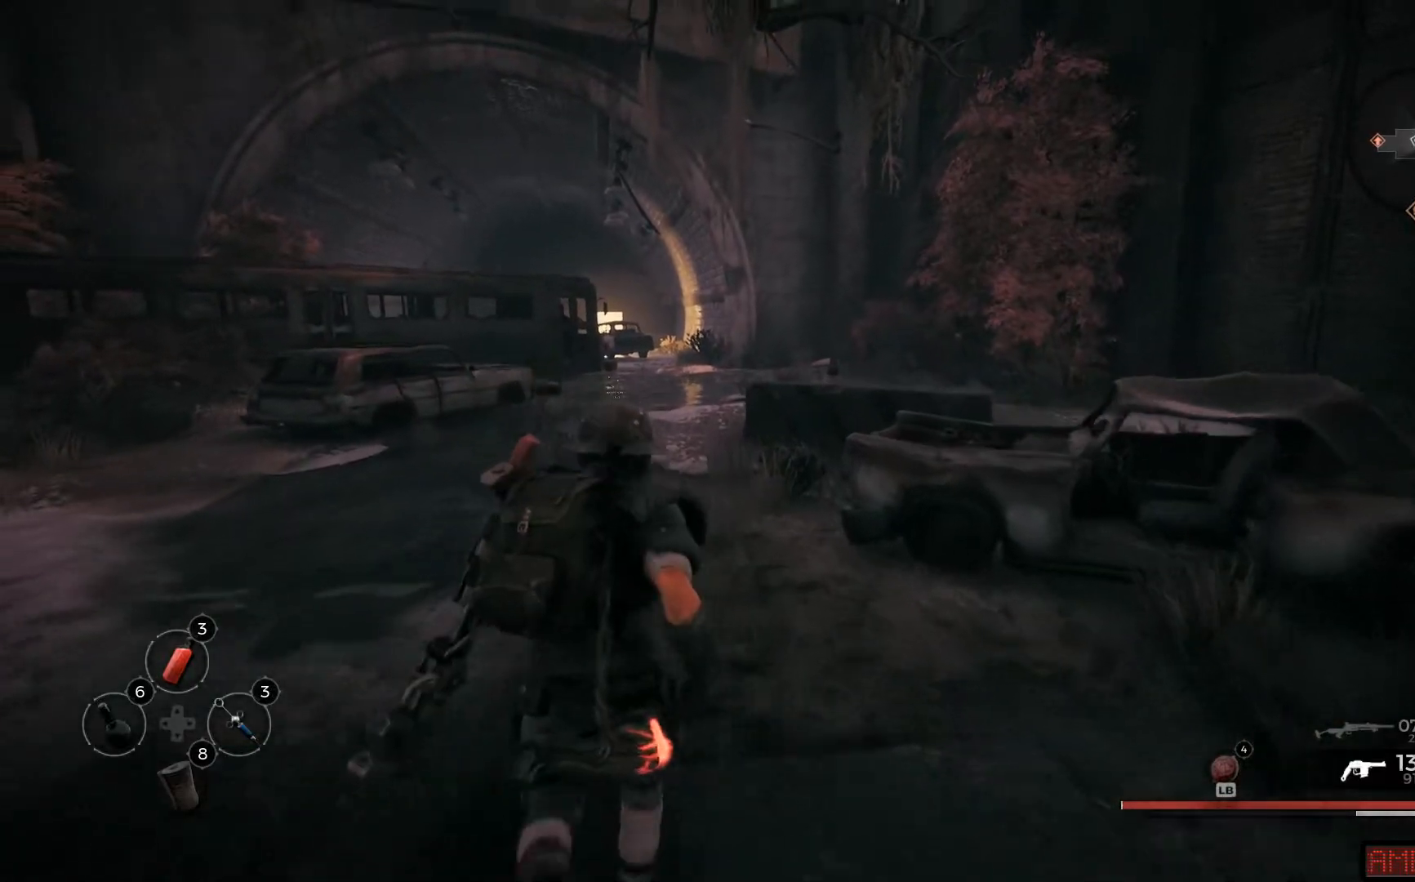
{"buttons": [], "left_stick": "up", "right_stick": "left", "events": []}
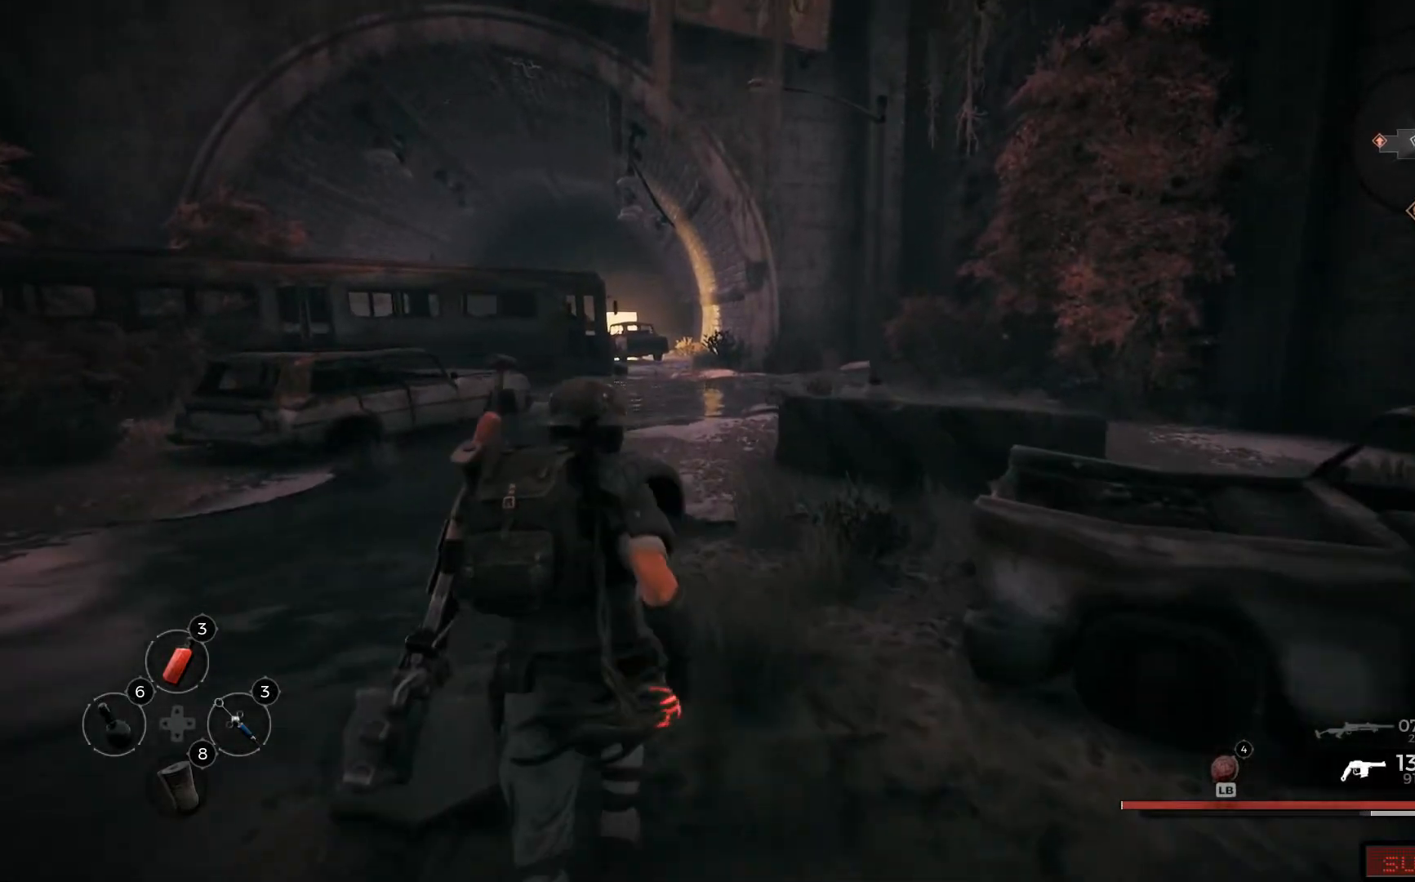
{"buttons": [], "left_stick": "up", "right_stick": "left", "events": []}
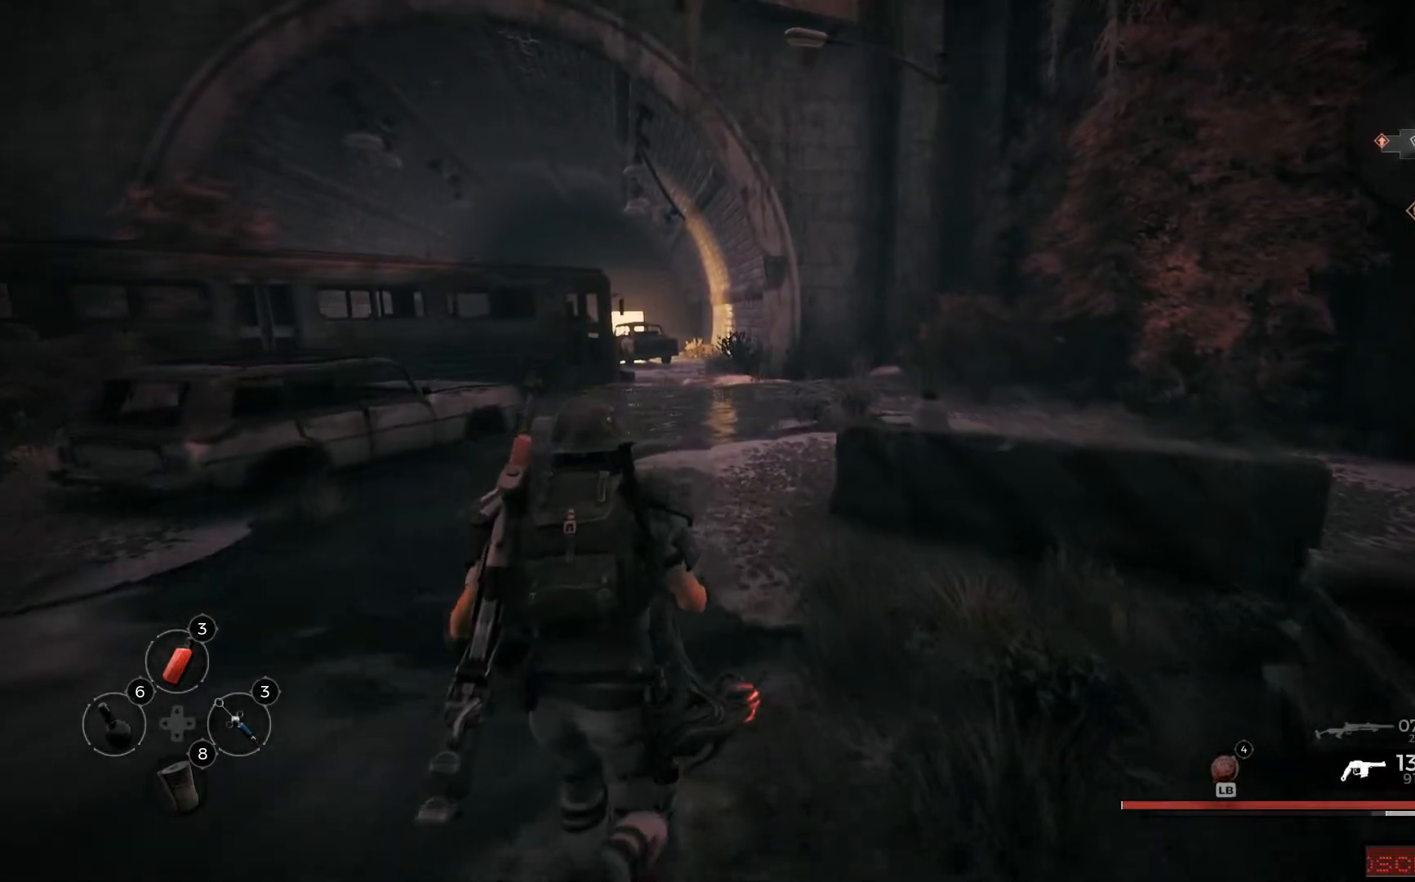
{"buttons": [], "left_stick": "up", "right_stick": "left", "events": []}
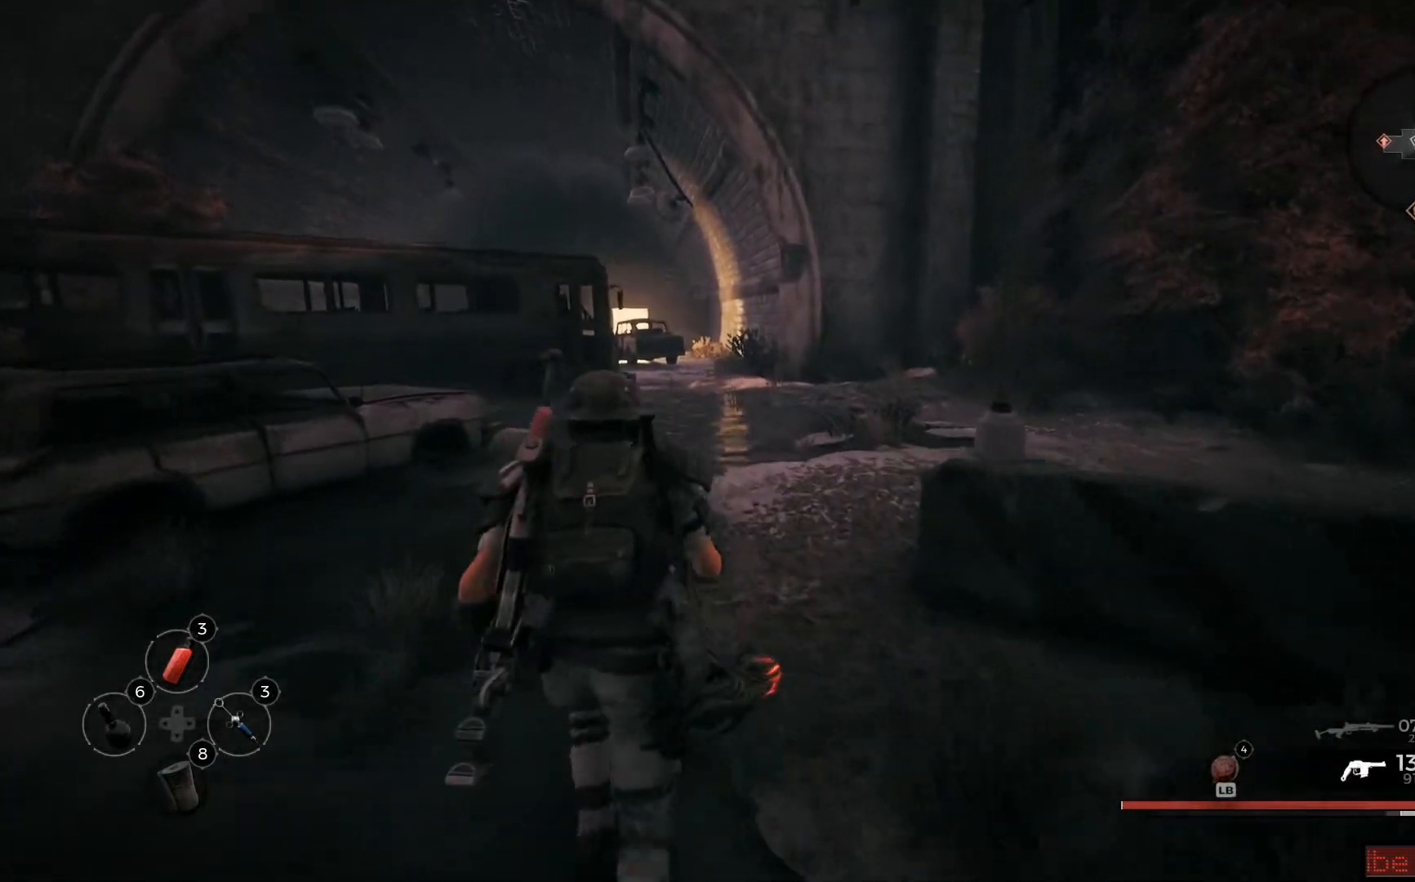
{"buttons": [], "left_stick": "up", "right_stick": "left", "events": []}
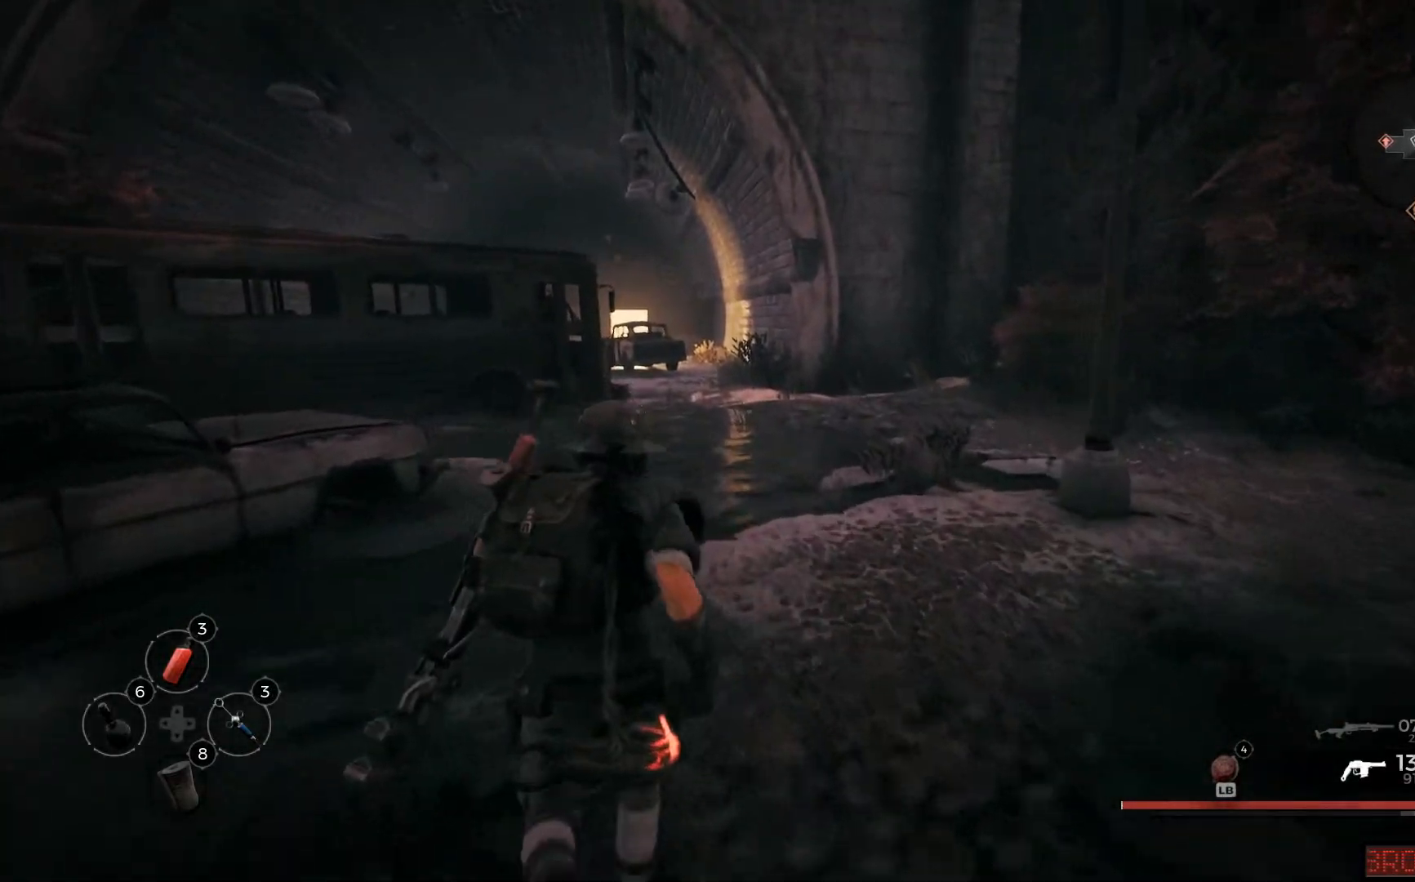
{"buttons": [], "left_stick": "up", "right_stick": "left", "events": []}
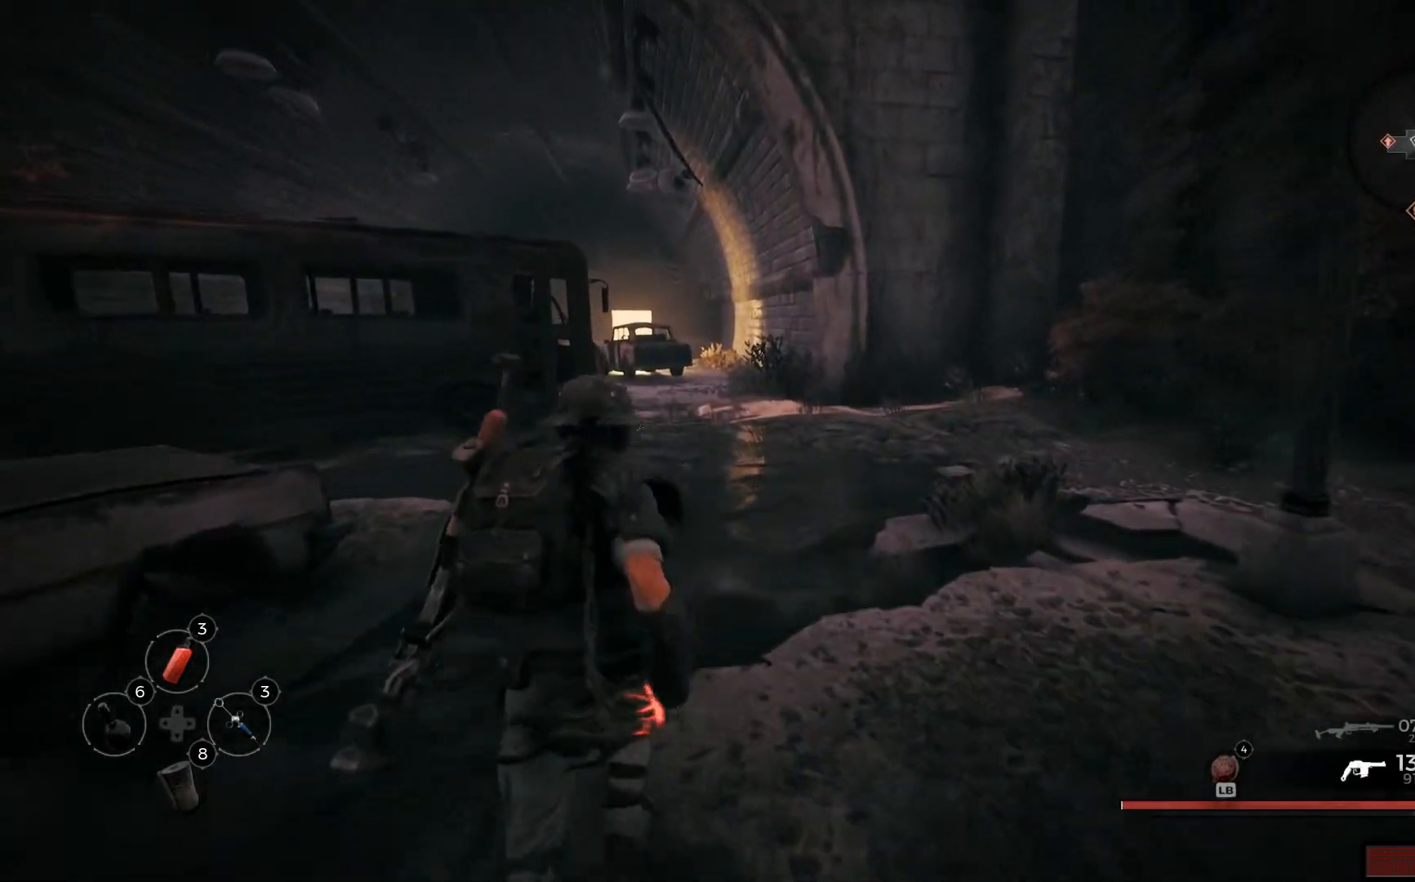
{"buttons": [], "left_stick": "up", "right_stick": "left", "events": []}
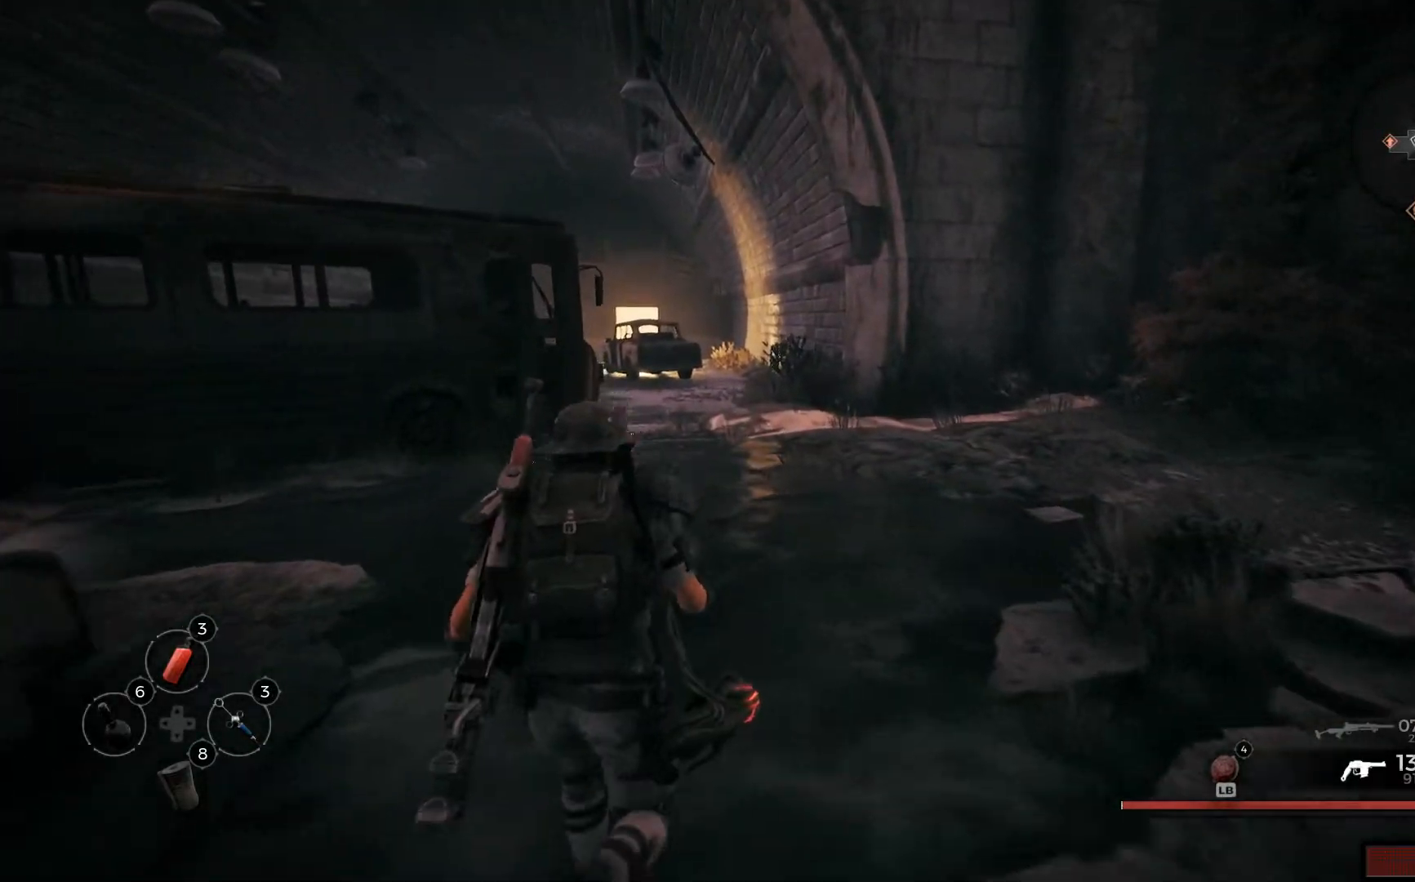
{"buttons": [], "left_stick": "up", "right_stick": "left", "events": []}
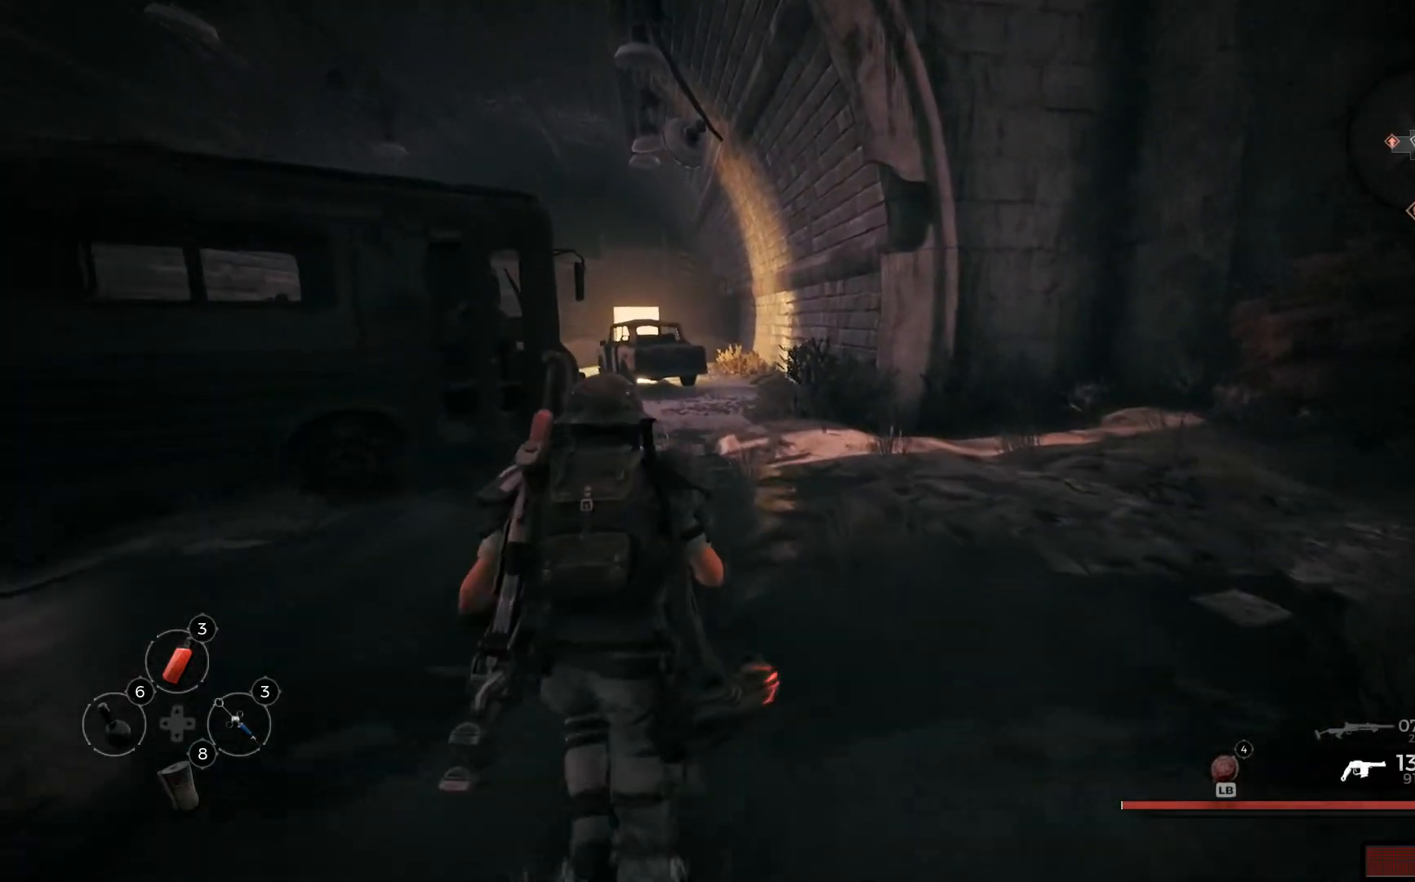
{"buttons": [], "left_stick": "up", "right_stick": "left", "events": []}
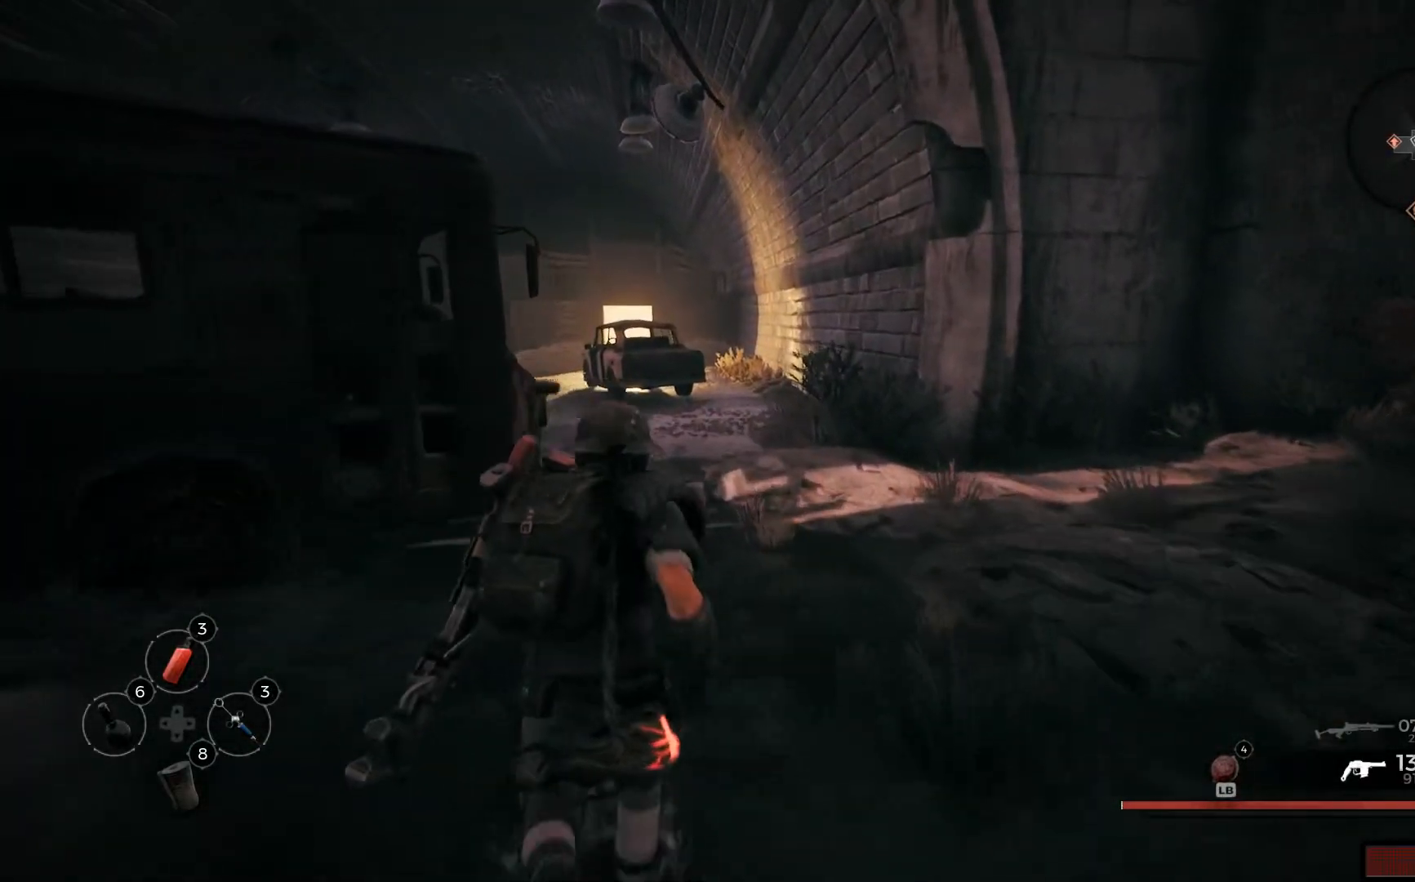
{"buttons": [], "left_stick": "up", "right_stick": "left", "events": []}
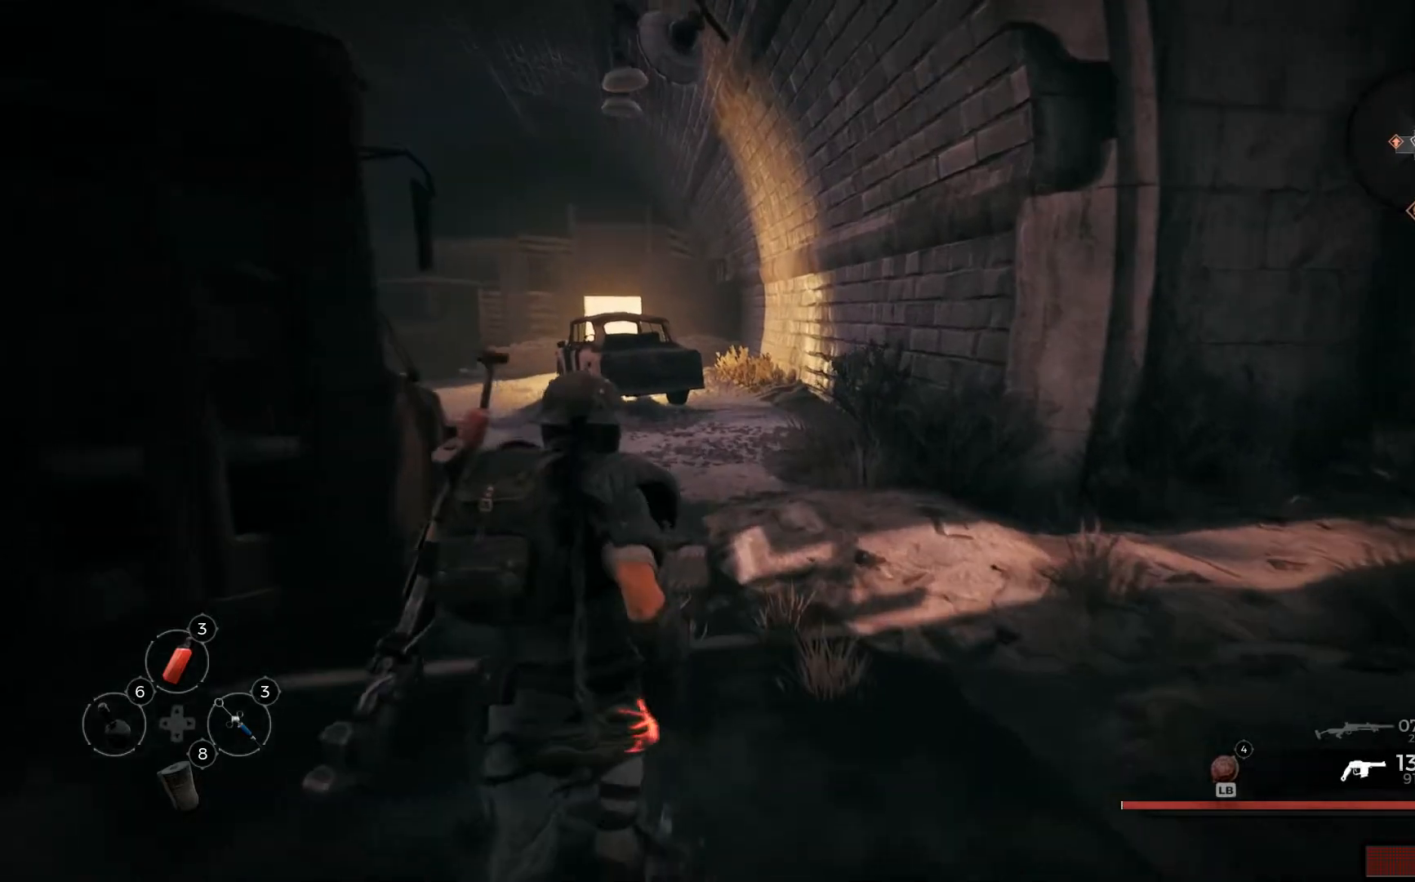
{"buttons": [], "left_stick": "up", "right_stick": "left", "events": []}
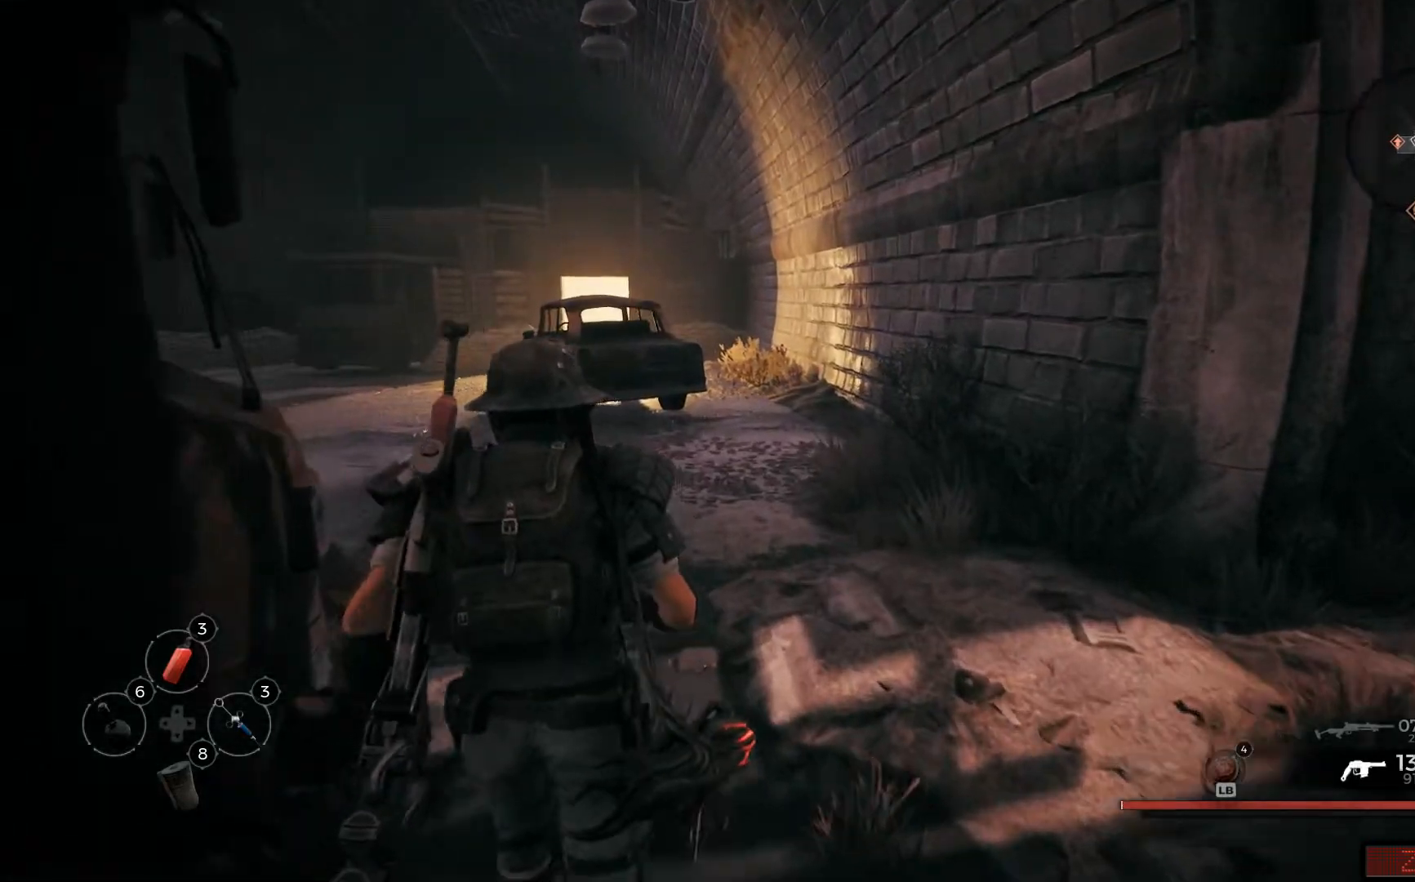
{"buttons": [], "left_stick": "up", "right_stick": "center", "events": [[283, "right_stick", "center"]]}
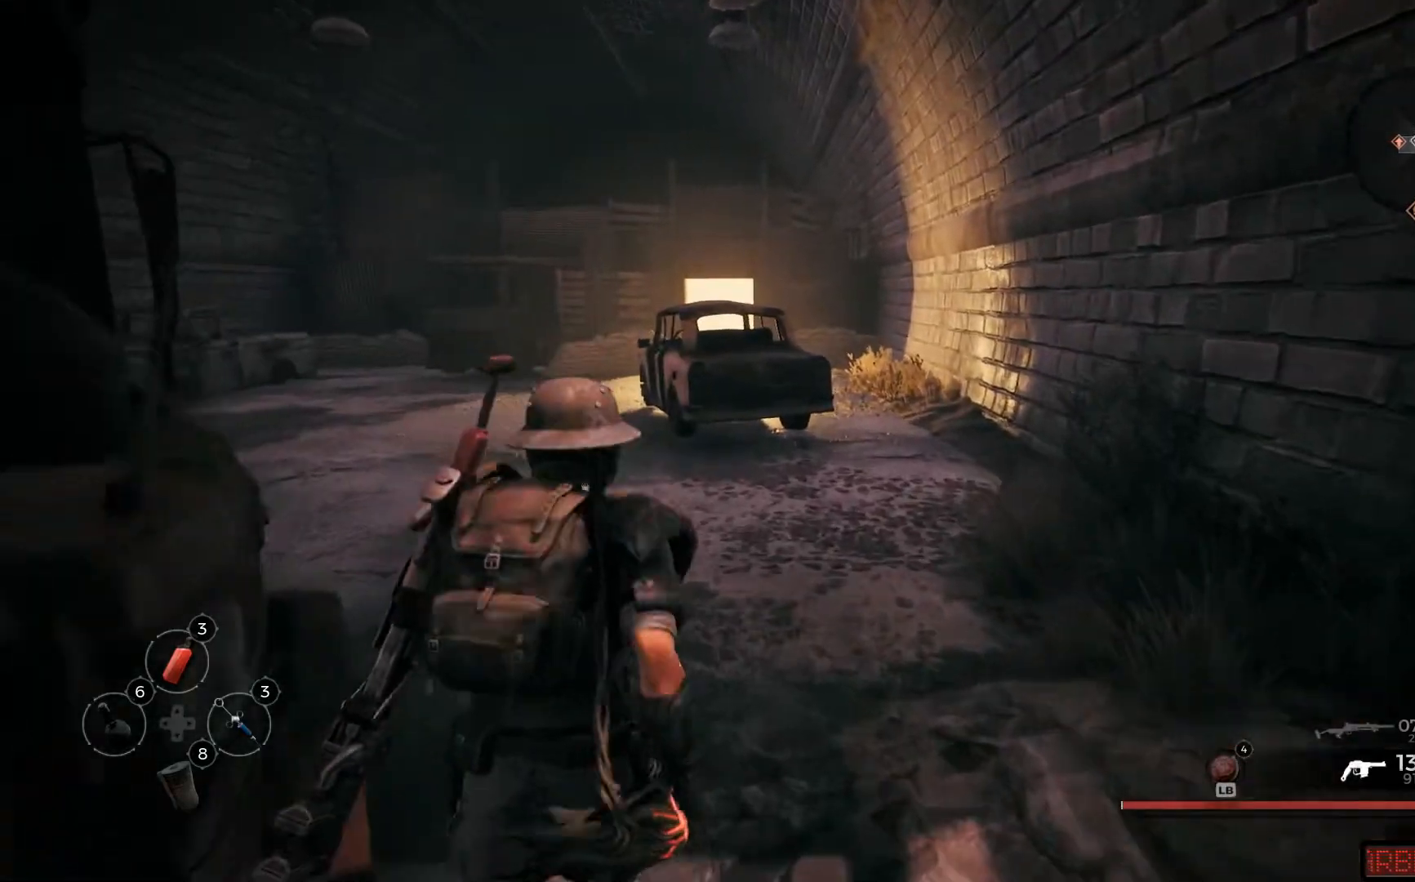
{"buttons": [], "left_stick": "up", "right_stick": "center", "events": [[134, "right_stick", "left"], [451, "right_stick", "center"]]}
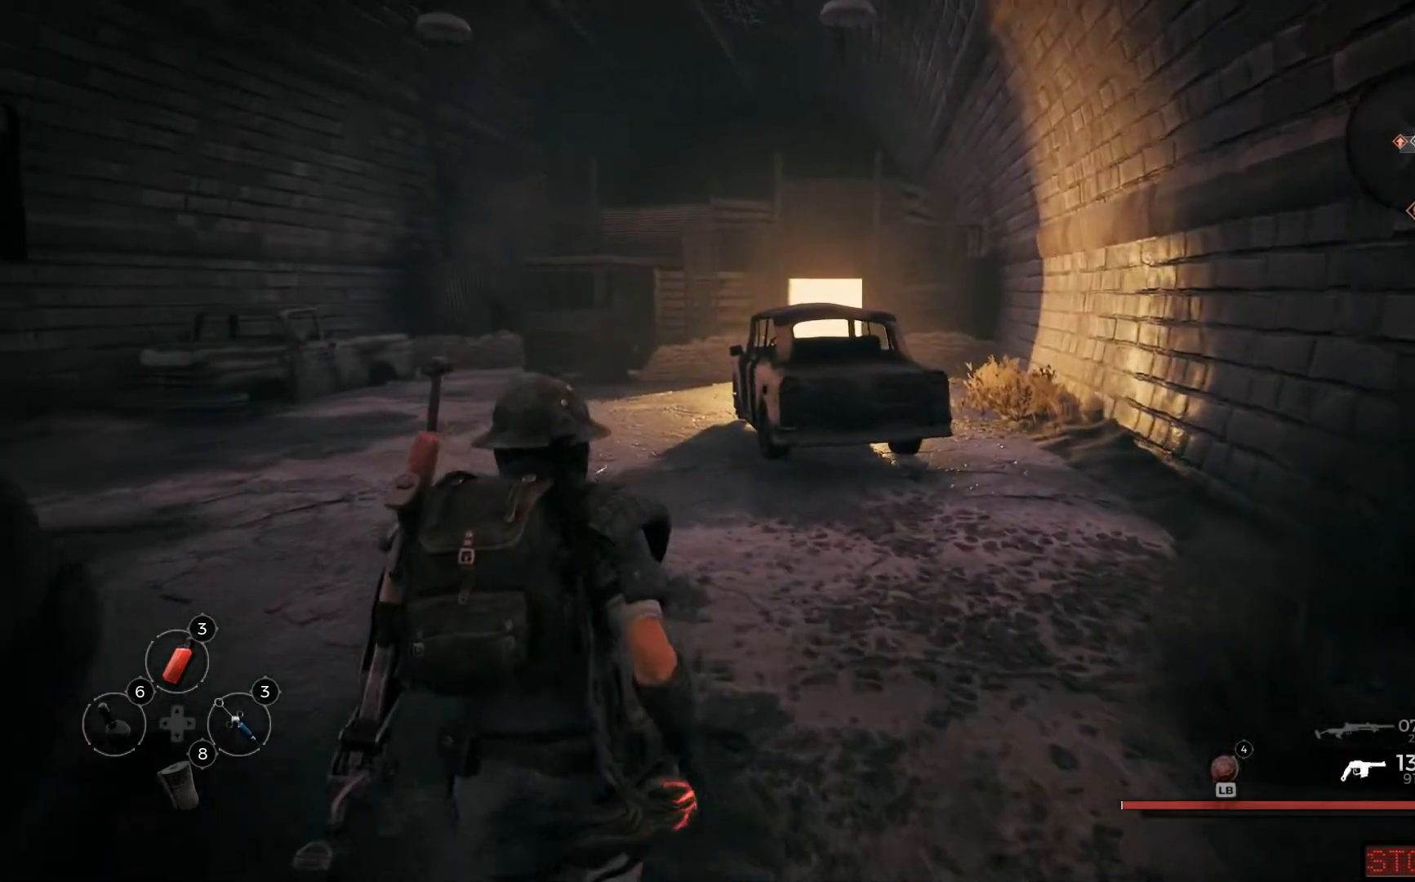
{"buttons": [], "left_stick": "up", "right_stick": "left", "events": [[300, "right_stick", "left"]]}
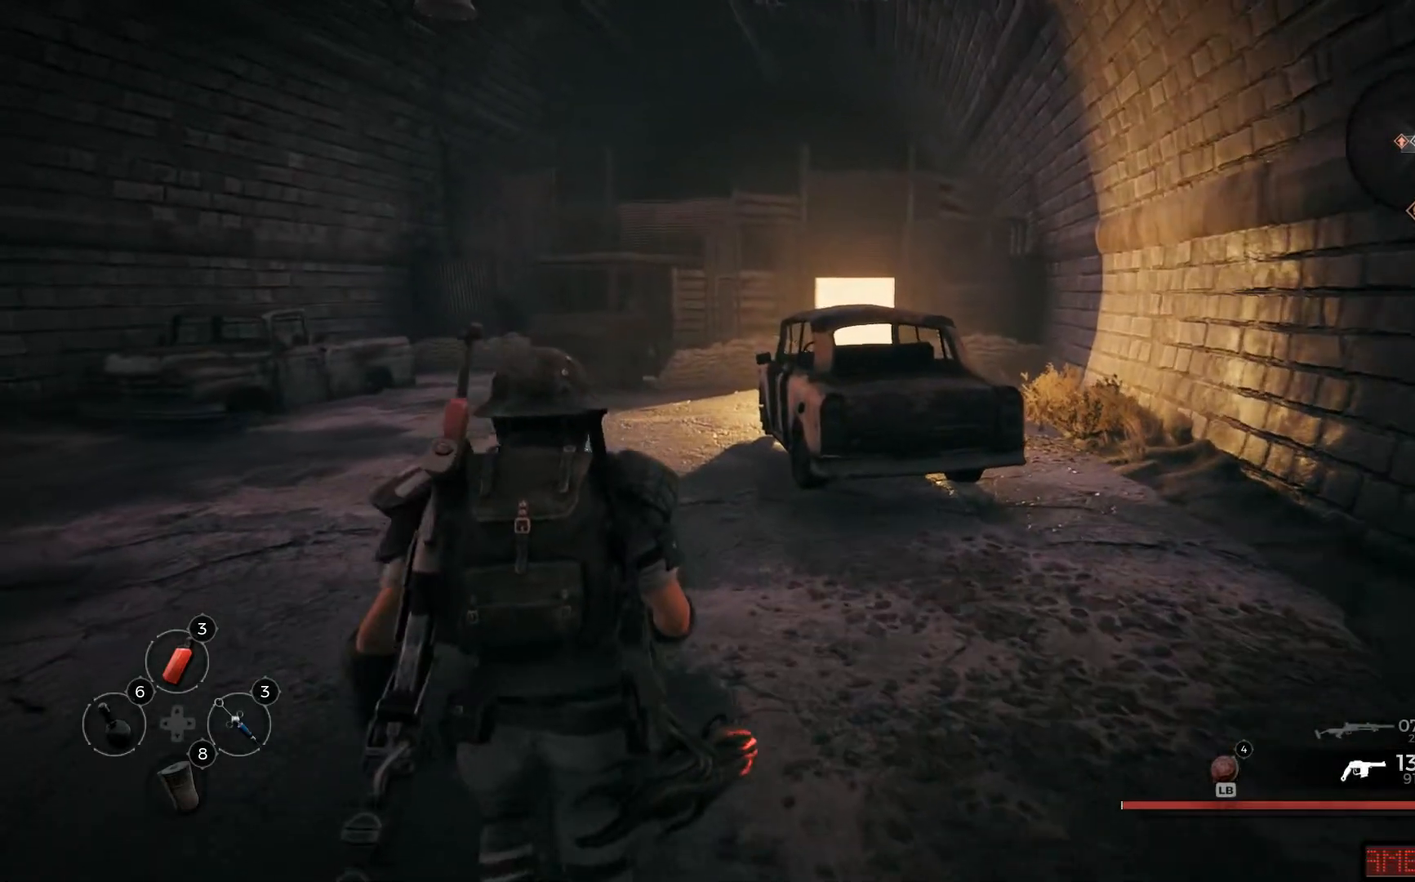
{"buttons": [], "left_stick": "up", "right_stick": "center", "events": [[184, "right_stick", "center"], [200, "L3", "down"], [317, "L3", "up"]]}
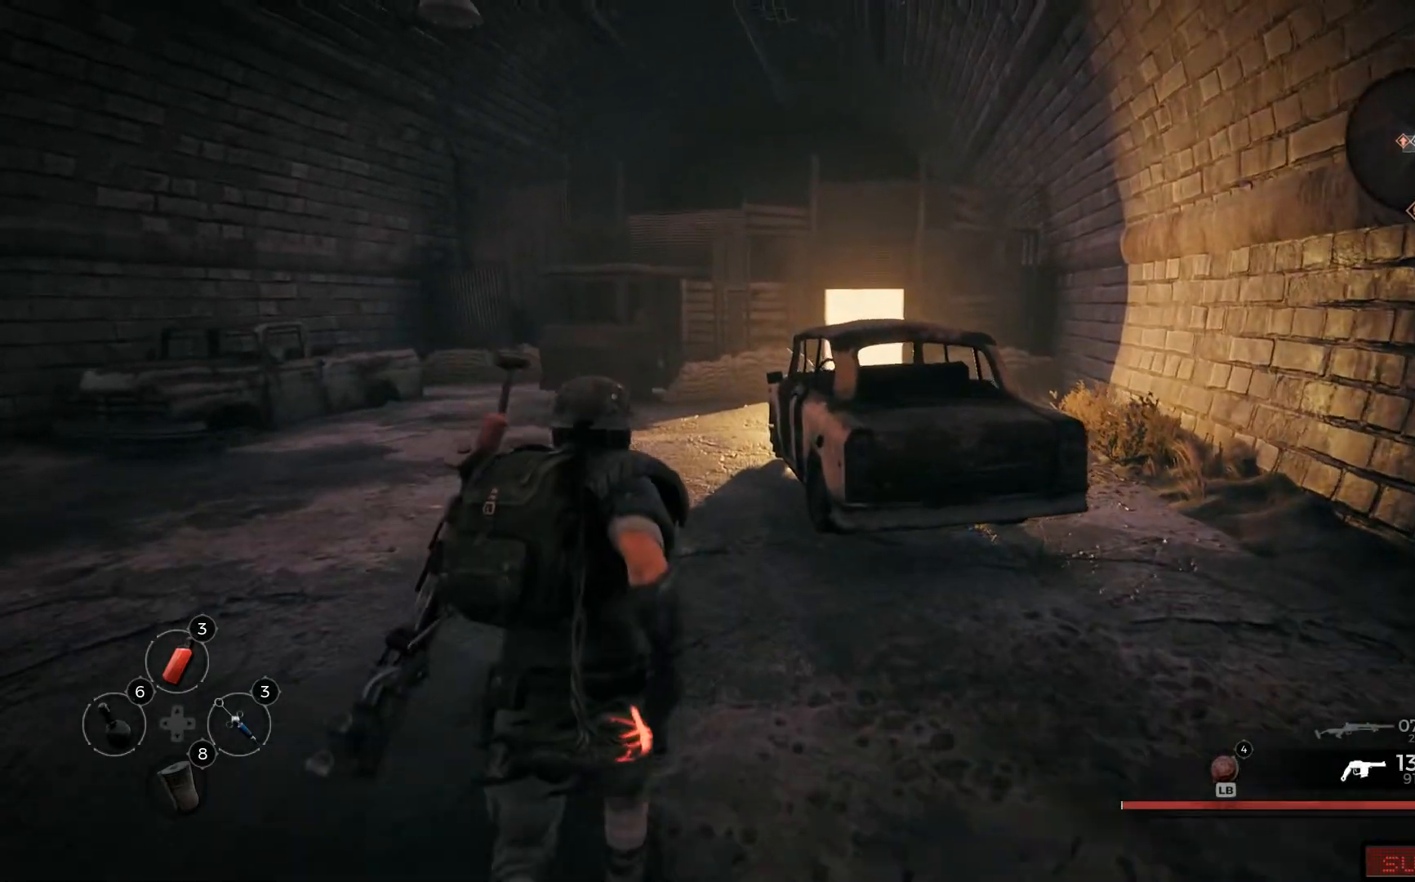
{"buttons": [], "left_stick": "up", "right_stick": "center", "events": []}
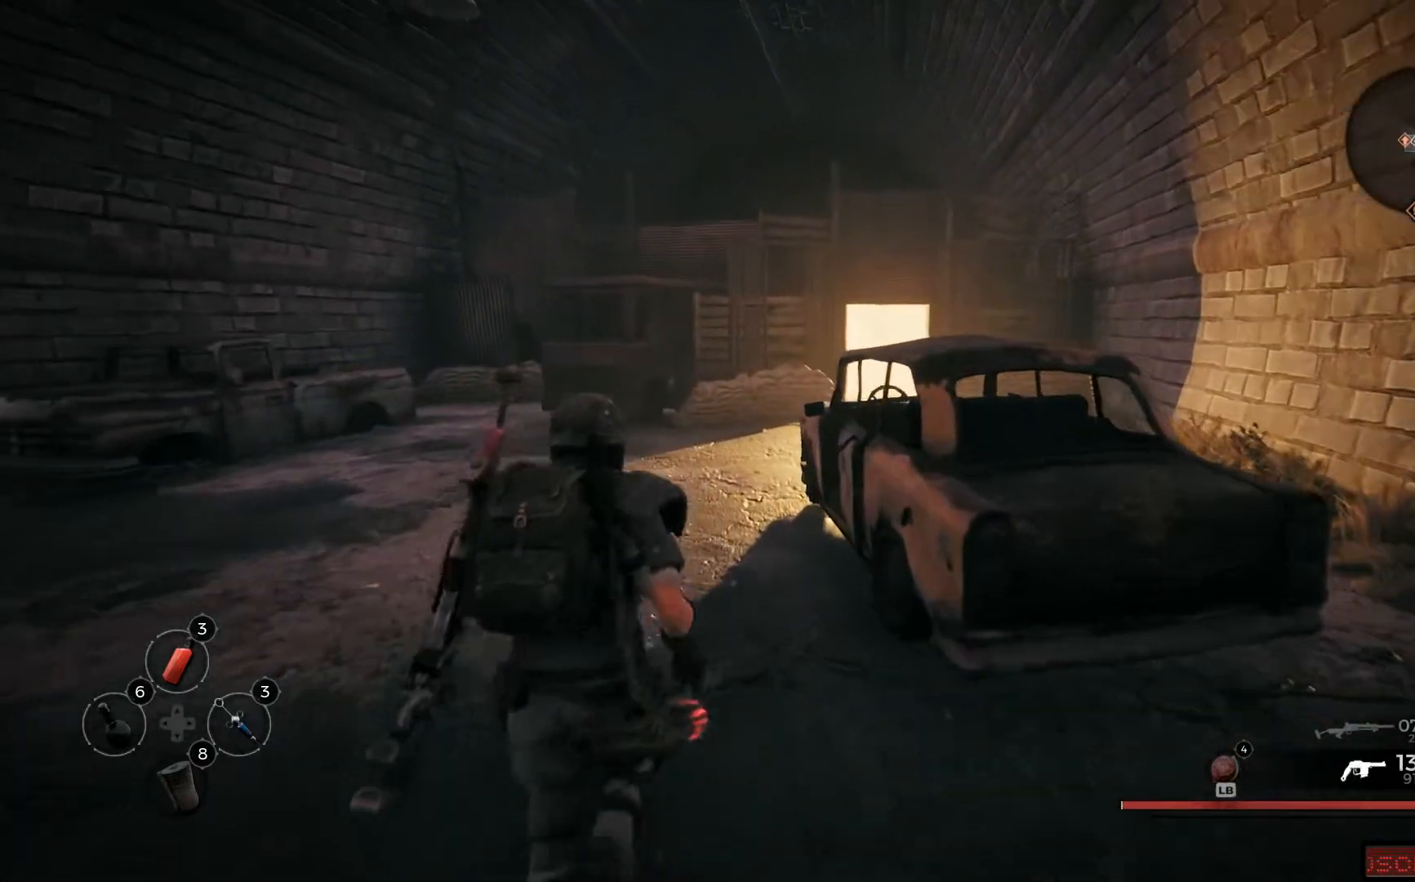
{"buttons": [], "left_stick": "up", "right_stick": "center", "events": []}
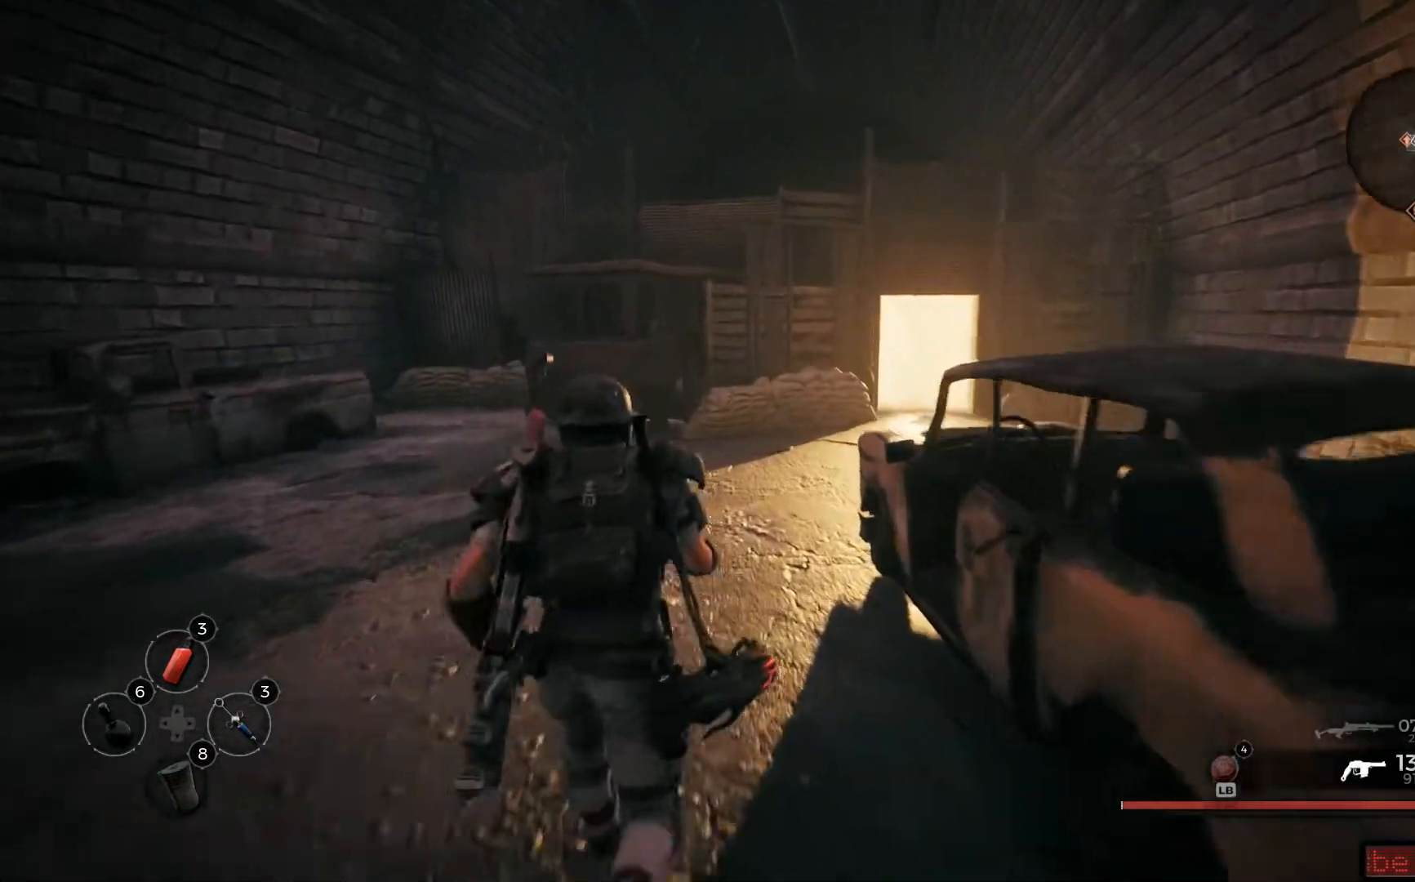
{"buttons": [], "left_stick": "up", "right_stick": "right", "events": [[451, "right_stick", "right"]]}